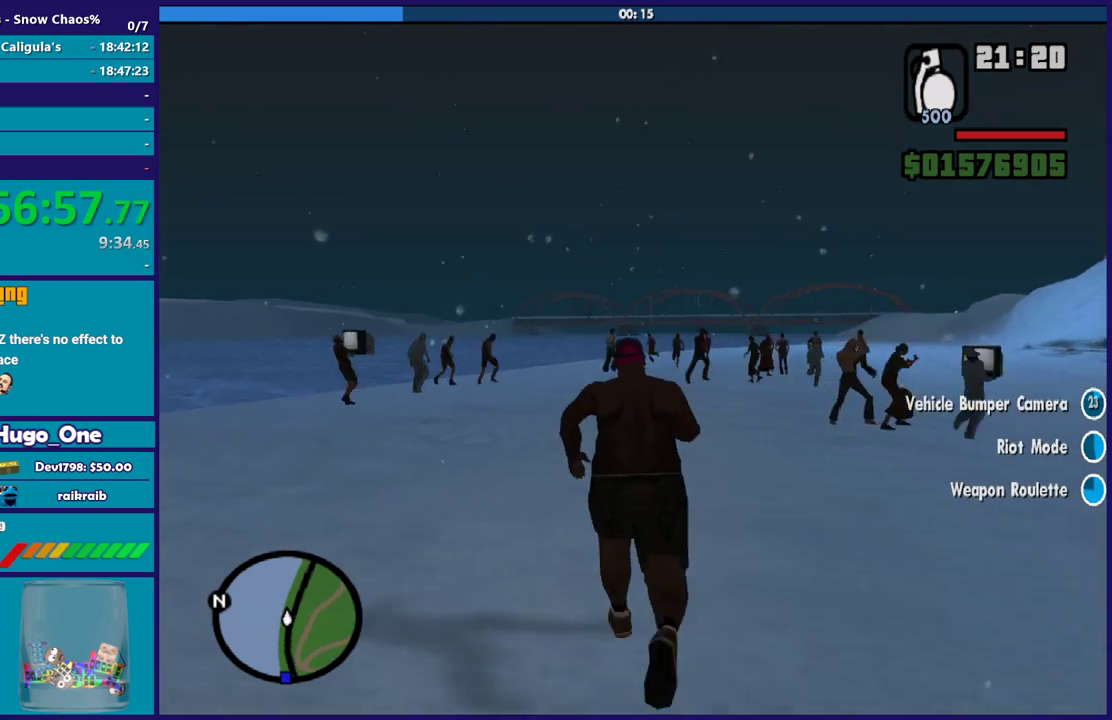
Gameplay with a controller (Xbox layout); each line is a JSON object with the inputs held at the frame after it. "events" lists button and stick changes between this image and that frame as [ms after this image, input, new state], when the widget could be followed in between.
{"buttons": [], "left_stick": "up-right", "right_stick": "down-right", "events": [[167, "right_stick", "center"], [334, "left_stick", "up-right"], [367, "right_stick", "down-right"]]}
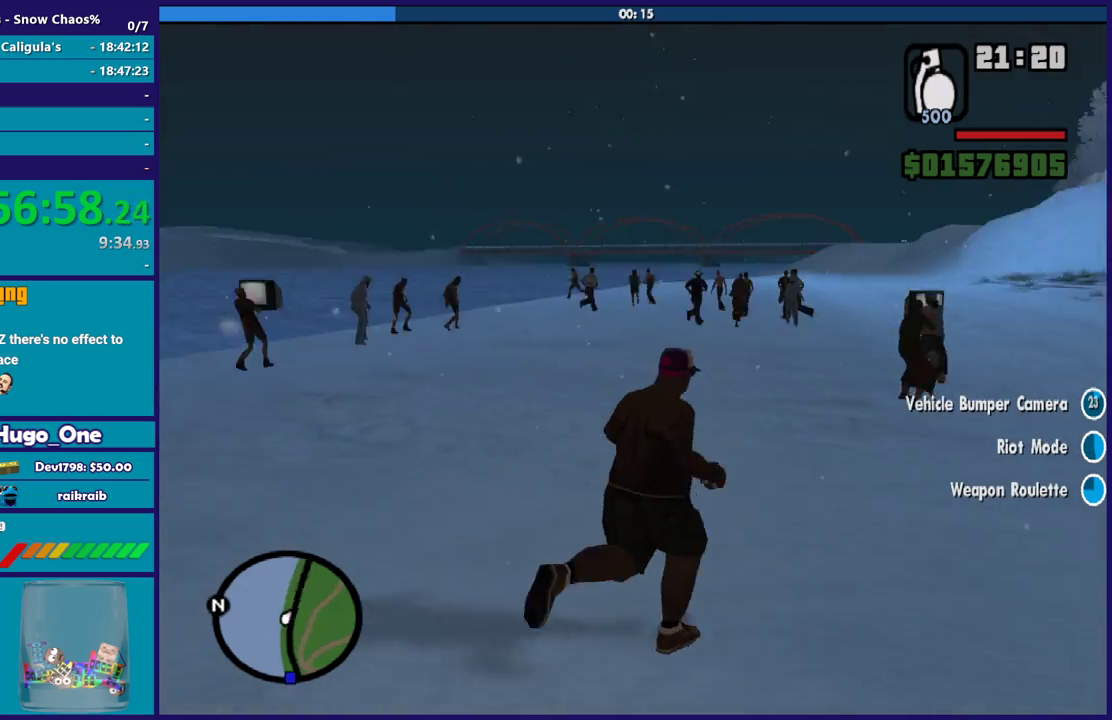
{"buttons": [], "left_stick": "up", "right_stick": "center", "events": [[66, "left_stick", "up"], [133, "right_stick", "center"]]}
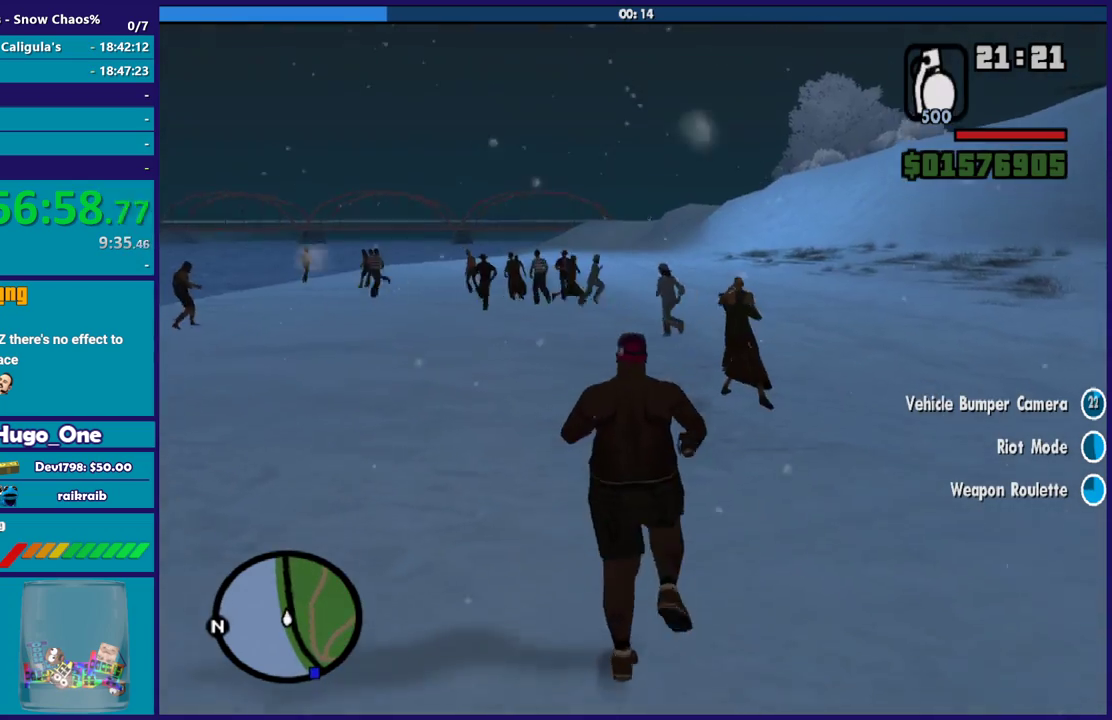
{"buttons": [], "left_stick": "up-left", "right_stick": "left", "events": [[100, "left_stick", "up-left"], [134, "right_stick", "down-left"], [434, "right_stick", "left"]]}
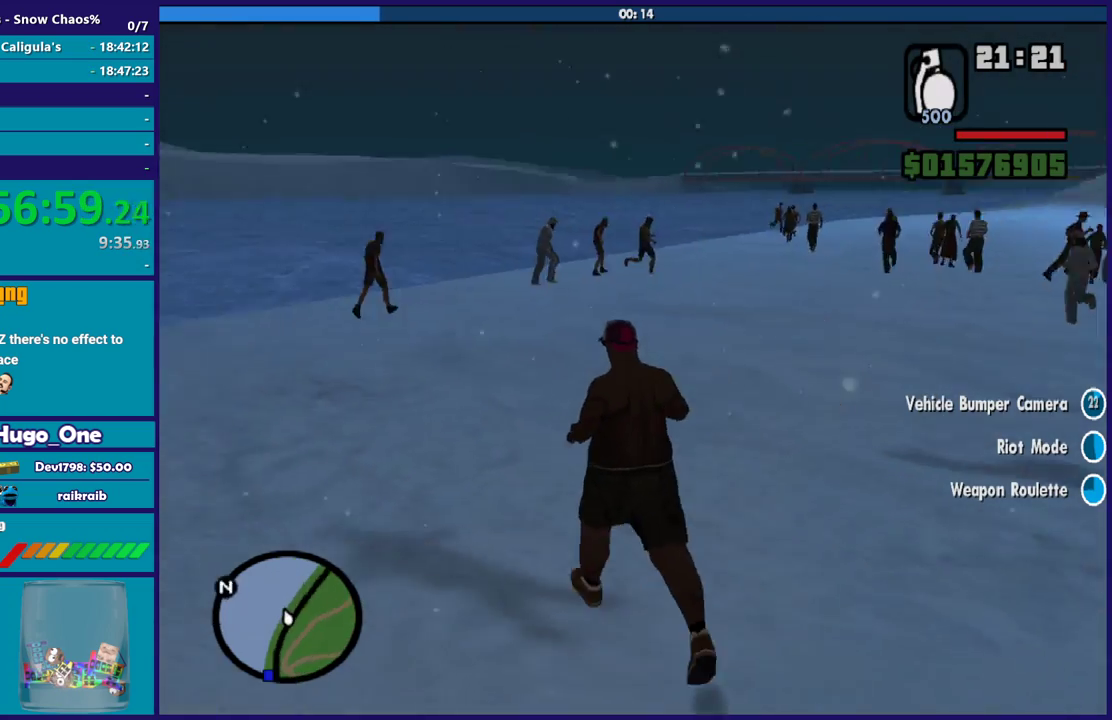
{"buttons": [], "left_stick": "up", "right_stick": "center", "events": [[33, "left_stick", "up"], [100, "right_stick", "center"], [167, "A", "down"], [300, "A", "up"], [367, "A", "down"], [500, "A", "up"]]}
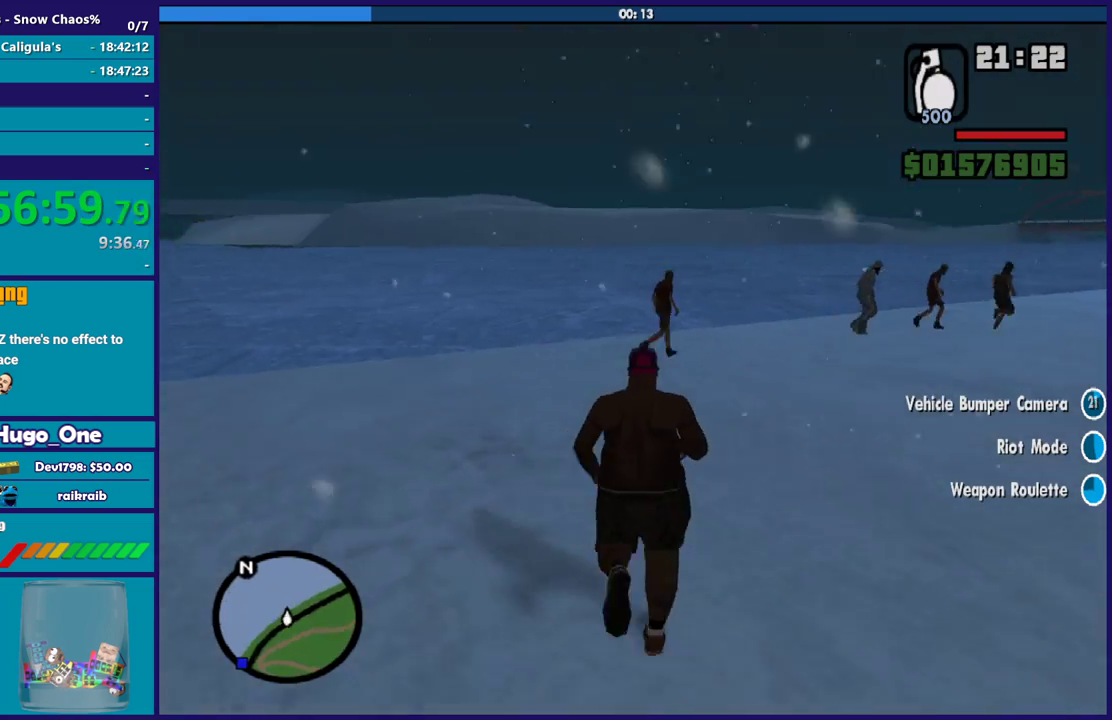
{"buttons": ["A"], "left_stick": "up-right", "right_stick": "center", "events": [[34, "left_stick", "up-right"], [67, "A", "down"], [200, "A", "up"], [267, "A", "down"], [401, "A", "up"], [467, "A", "down"]]}
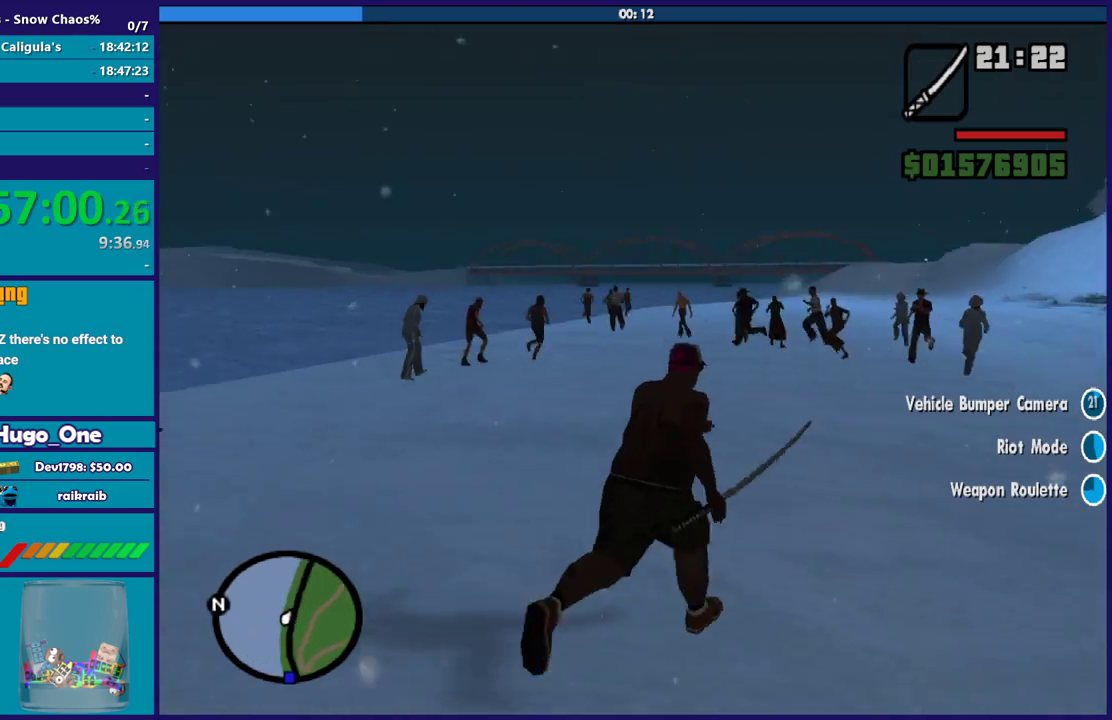
{"buttons": [], "left_stick": "up", "right_stick": "center", "events": [[67, "A", "up"], [100, "left_stick", "up"], [167, "A", "down"], [267, "A", "up"], [367, "A", "down"], [467, "A", "up"]]}
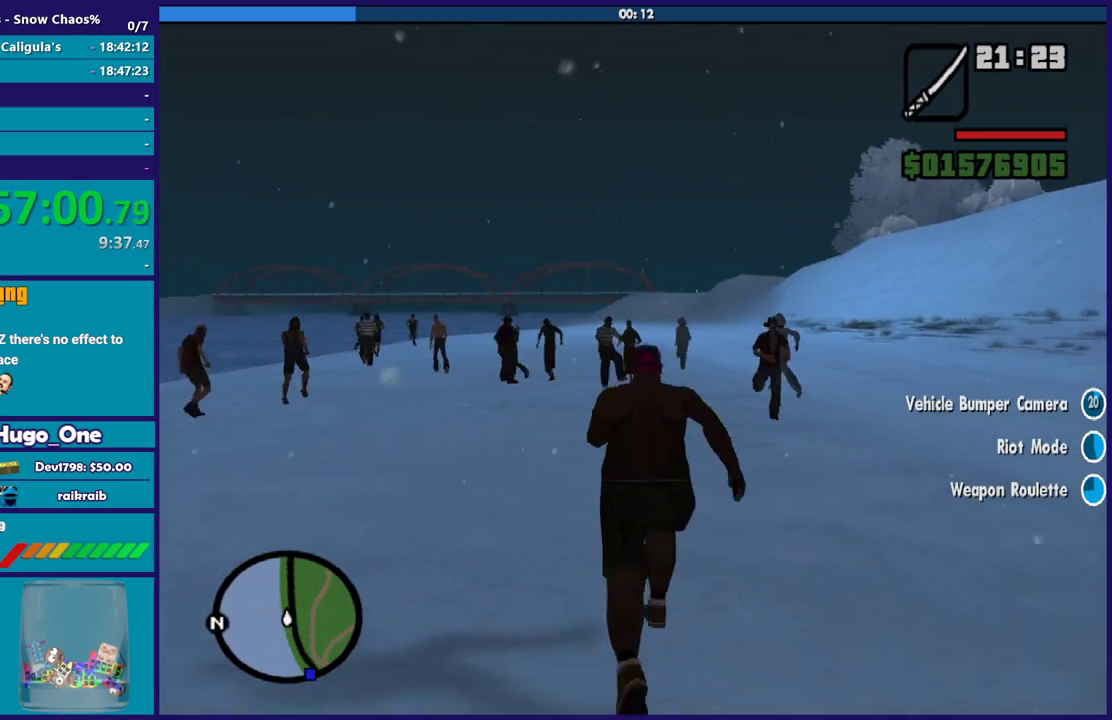
{"buttons": ["A"], "left_stick": "up", "right_stick": "center", "events": [[67, "A", "down"], [167, "A", "up"], [267, "A", "down"], [367, "A", "up"], [434, "A", "down"]]}
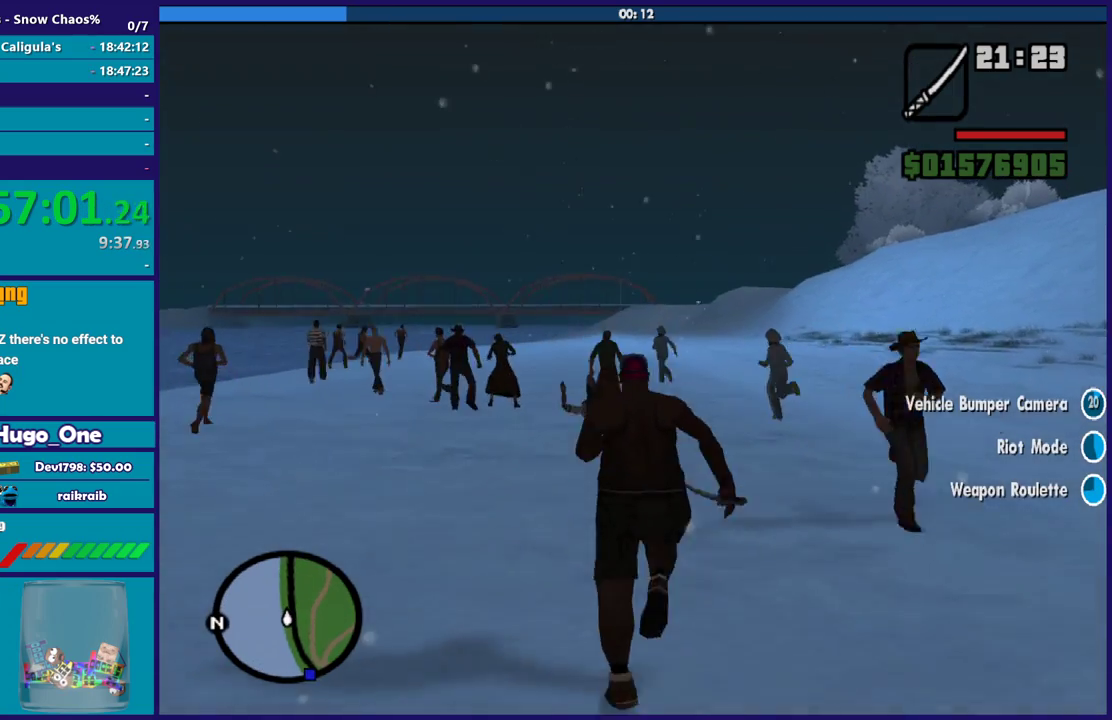
{"buttons": ["A"], "left_stick": "up", "right_stick": "center", "events": [[33, "A", "up"], [133, "A", "down"], [200, "left_stick", "up-right"], [233, "A", "up"], [300, "left_stick", "up"], [333, "A", "down"], [434, "A", "up"], [500, "A", "down"]]}
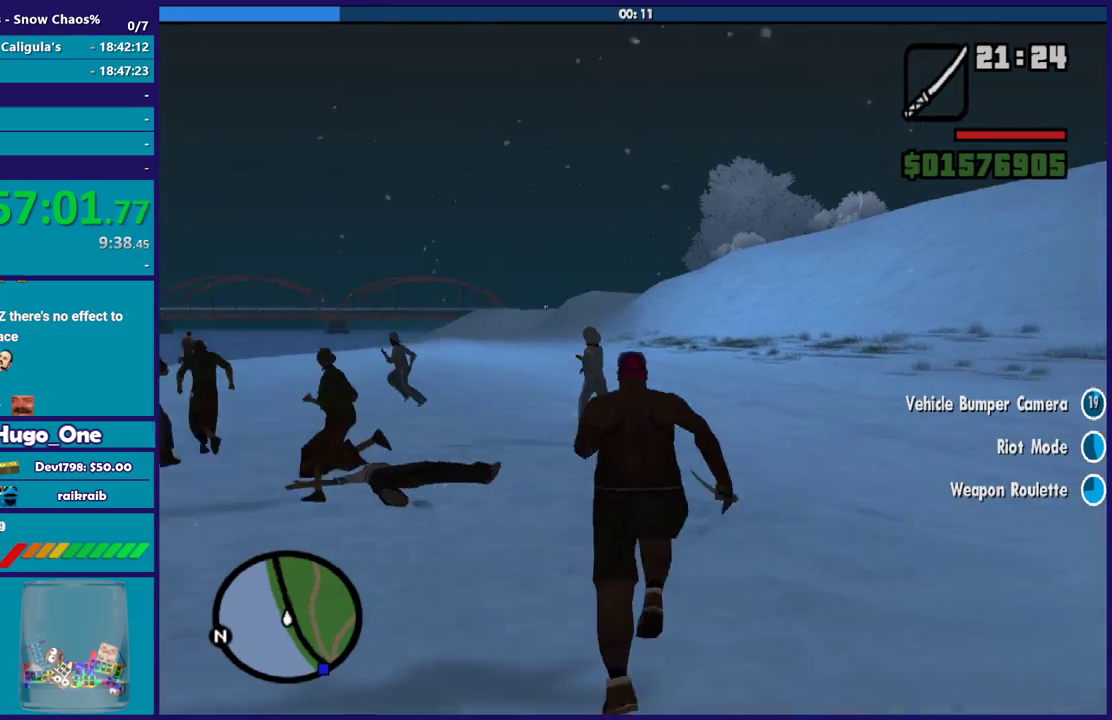
{"buttons": [], "left_stick": "up", "right_stick": "center", "events": [[134, "A", "up"], [200, "A", "down"], [334, "A", "up"], [434, "A", "down"], [501, "A", "up"]]}
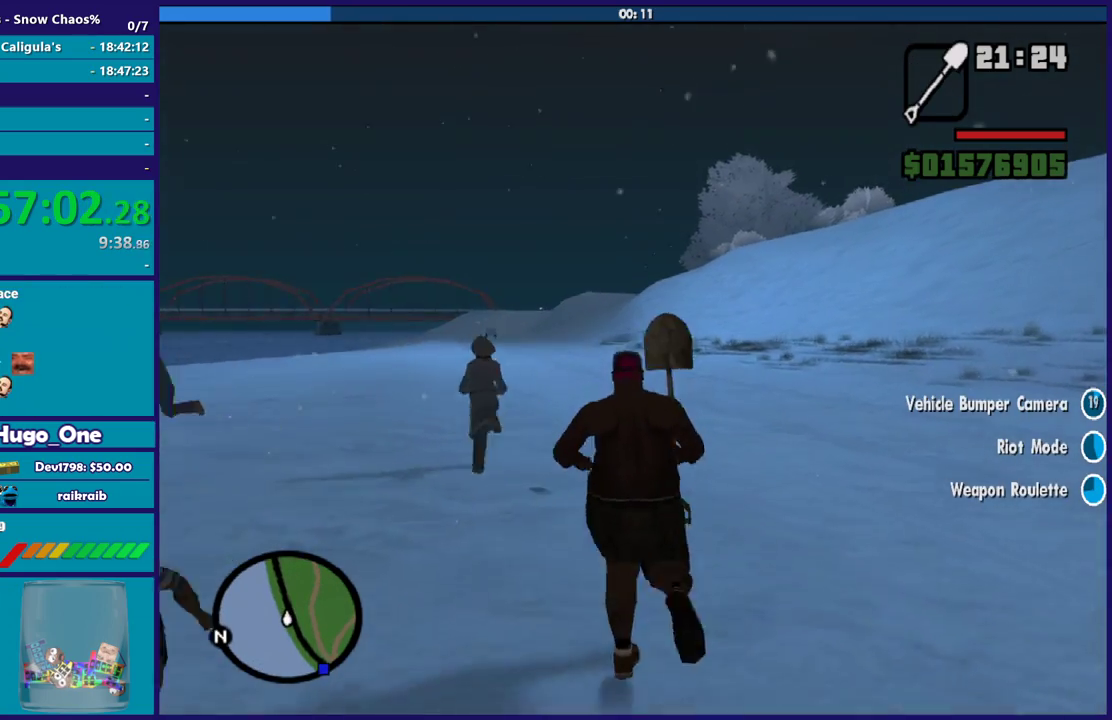
{"buttons": ["A"], "left_stick": "up", "right_stick": "center", "events": [[133, "A", "down"], [200, "A", "up"], [300, "A", "down"], [400, "A", "up"], [500, "A", "down"]]}
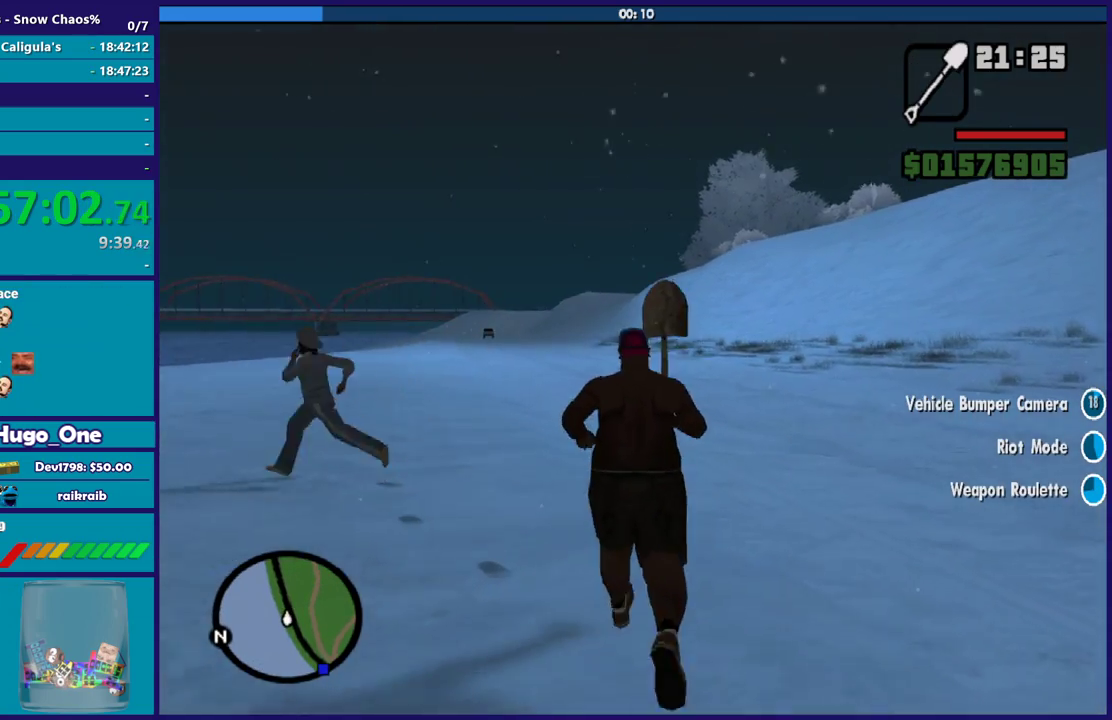
{"buttons": [], "left_stick": "up-left", "right_stick": "down-left", "events": [[134, "A", "up"], [401, "left_stick", "up-left"], [401, "right_stick", "down-left"]]}
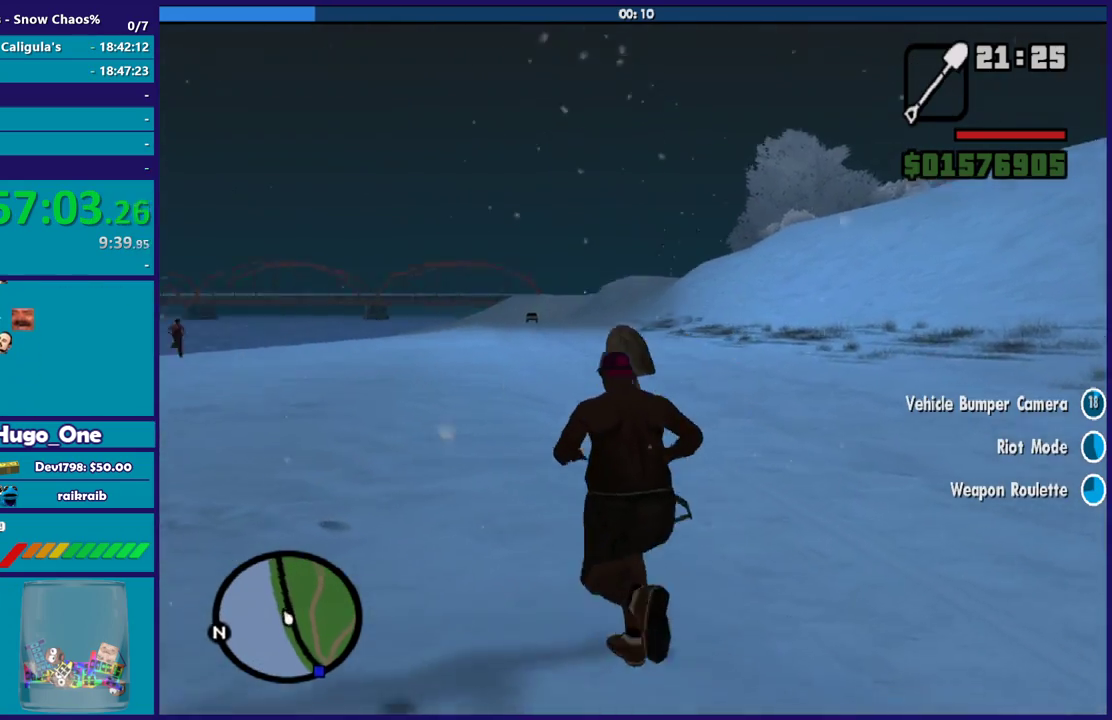
{"buttons": [], "left_stick": "up", "right_stick": "center", "events": [[67, "left_stick", "up"], [67, "right_stick", "center"], [167, "A", "down"], [267, "A", "up"], [300, "left_stick", "up-right"], [333, "A", "down"], [434, "left_stick", "up"], [467, "A", "up"]]}
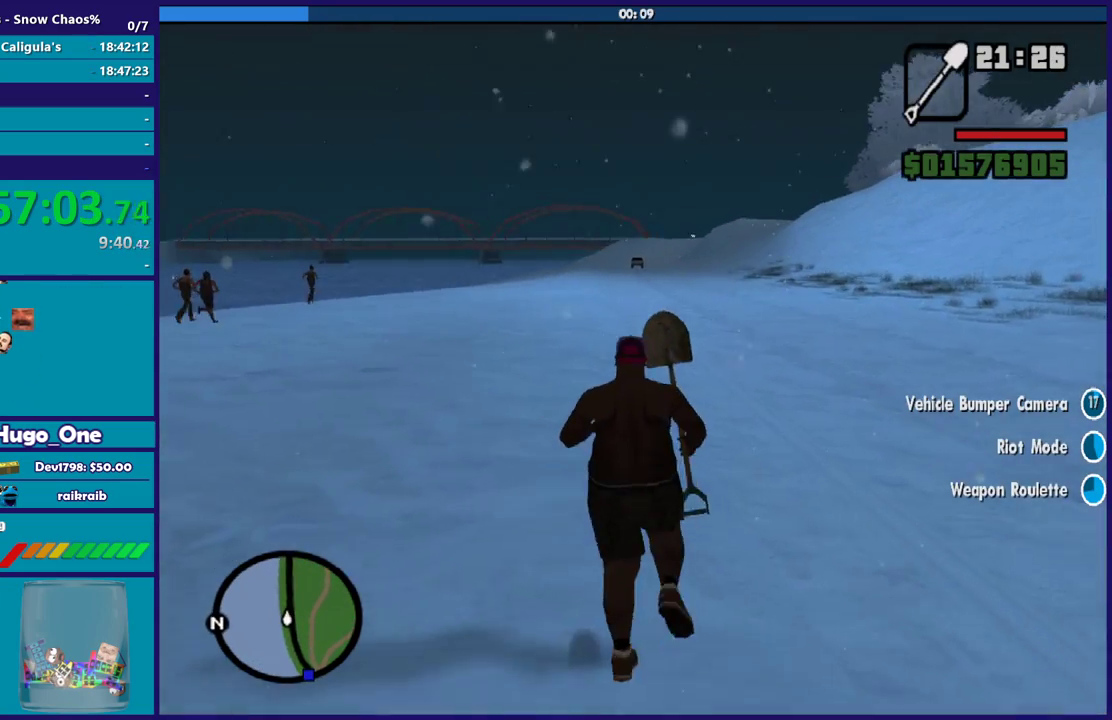
{"buttons": ["A"], "left_stick": "up", "right_stick": "center", "events": [[34, "A", "down"], [167, "A", "up"], [234, "A", "down"], [367, "A", "up"], [467, "A", "down"]]}
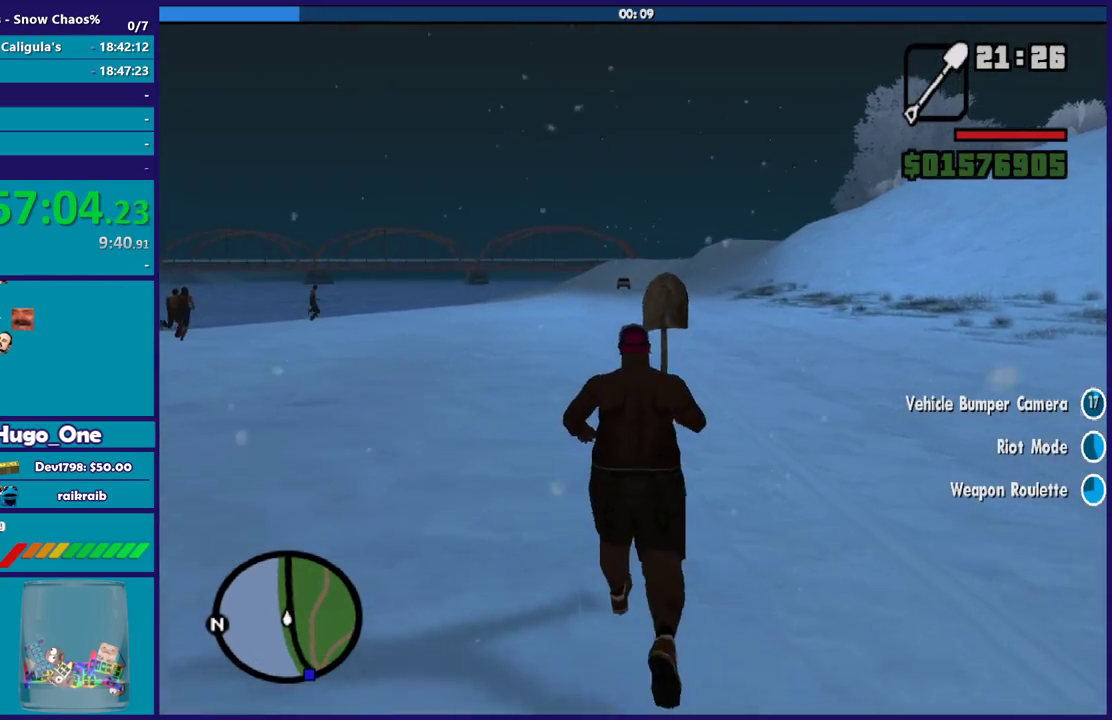
{"buttons": ["A", "X"], "left_stick": "up", "right_stick": "center", "events": [[33, "A", "up"], [133, "A", "down"], [467, "X", "down"]]}
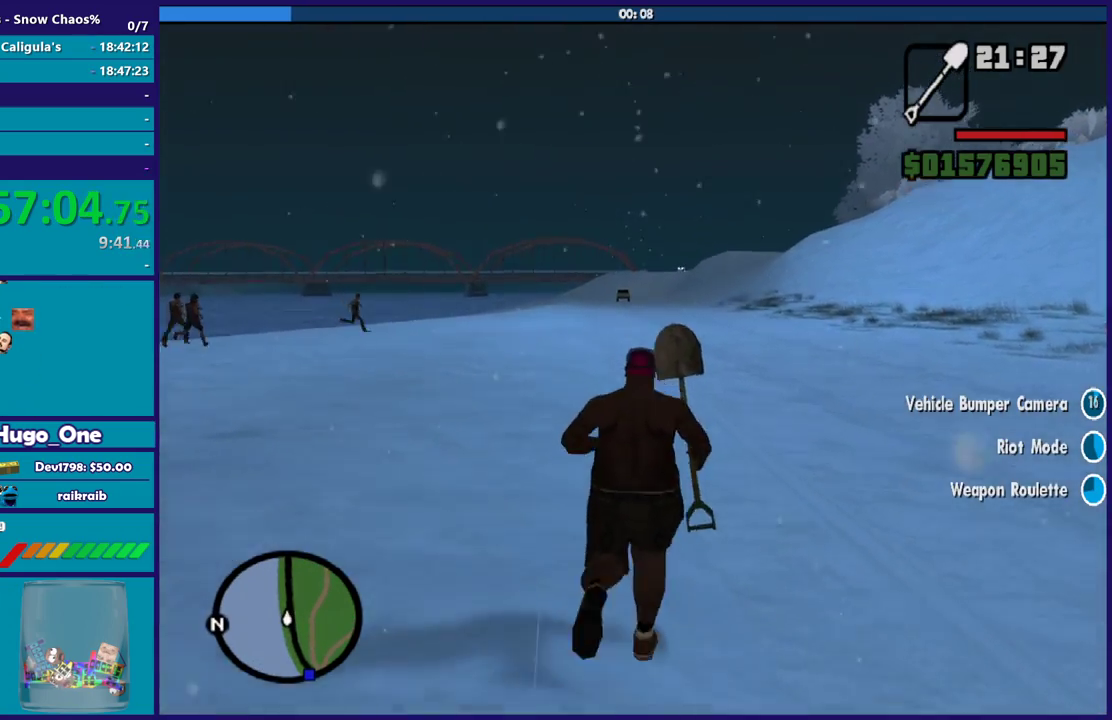
{"buttons": [], "left_stick": "up", "right_stick": "center", "events": [[34, "A", "up"], [134, "X", "up"]]}
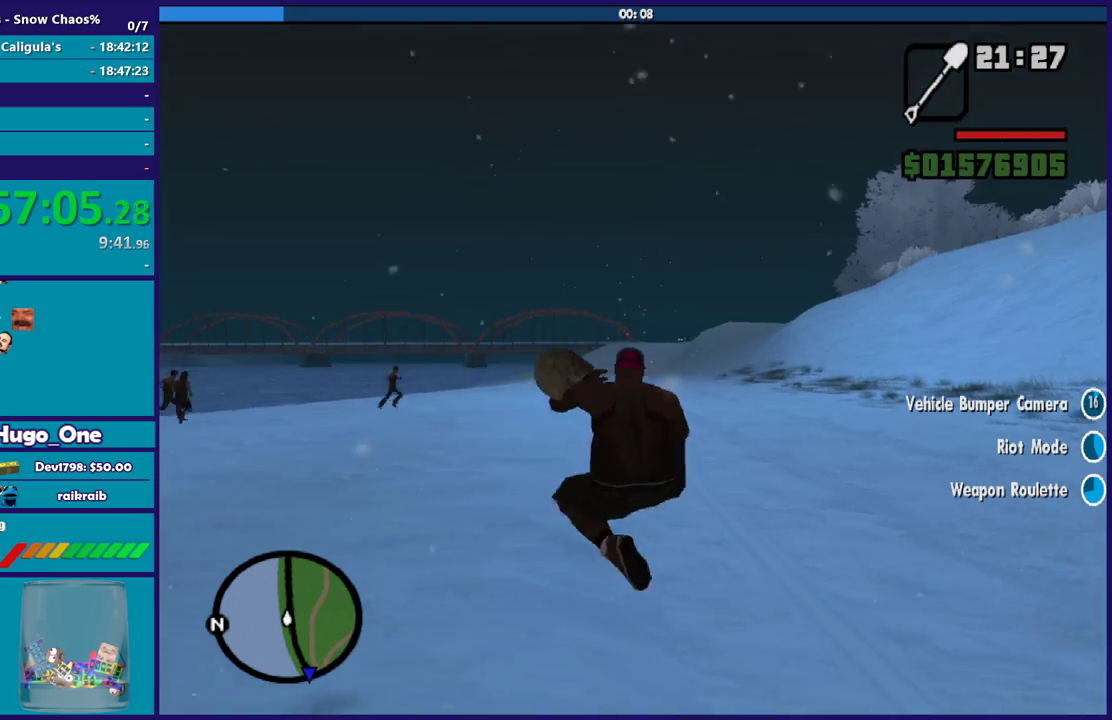
{"buttons": ["A"], "left_stick": "up", "right_stick": "center", "events": [[200, "A", "down"], [333, "A", "up"], [367, "left_stick", "up-right"], [434, "A", "down"], [500, "left_stick", "up"]]}
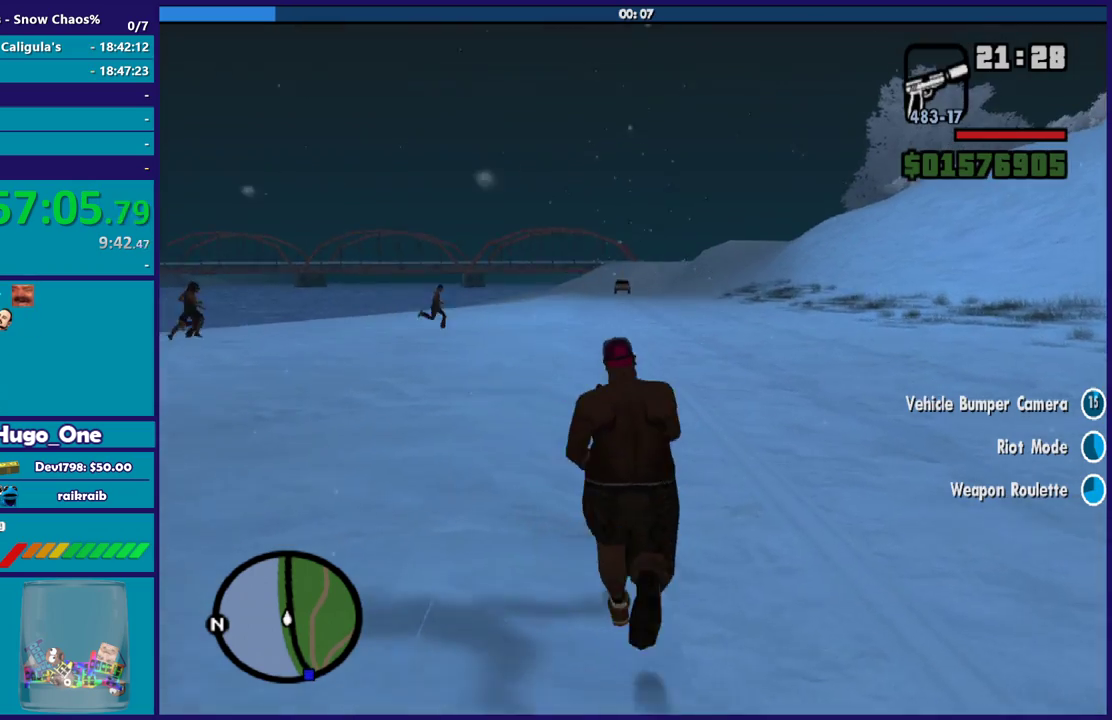
{"buttons": [], "left_stick": "up-right", "right_stick": "center", "events": [[34, "A", "up"], [134, "A", "down"], [234, "A", "up"], [367, "A", "down"], [467, "A", "up"], [501, "left_stick", "up-right"]]}
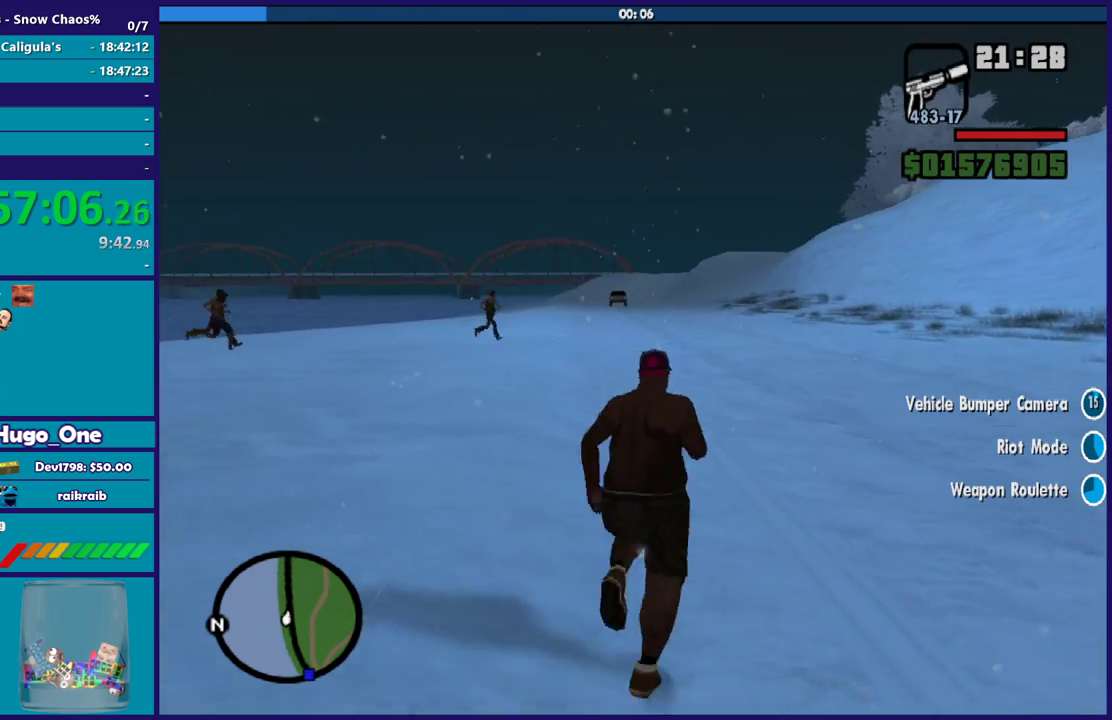
{"buttons": ["A"], "left_stick": "up", "right_stick": "center", "events": [[66, "A", "down"], [100, "left_stick", "up"], [167, "A", "up"], [267, "A", "down"], [367, "A", "up"], [467, "A", "down"]]}
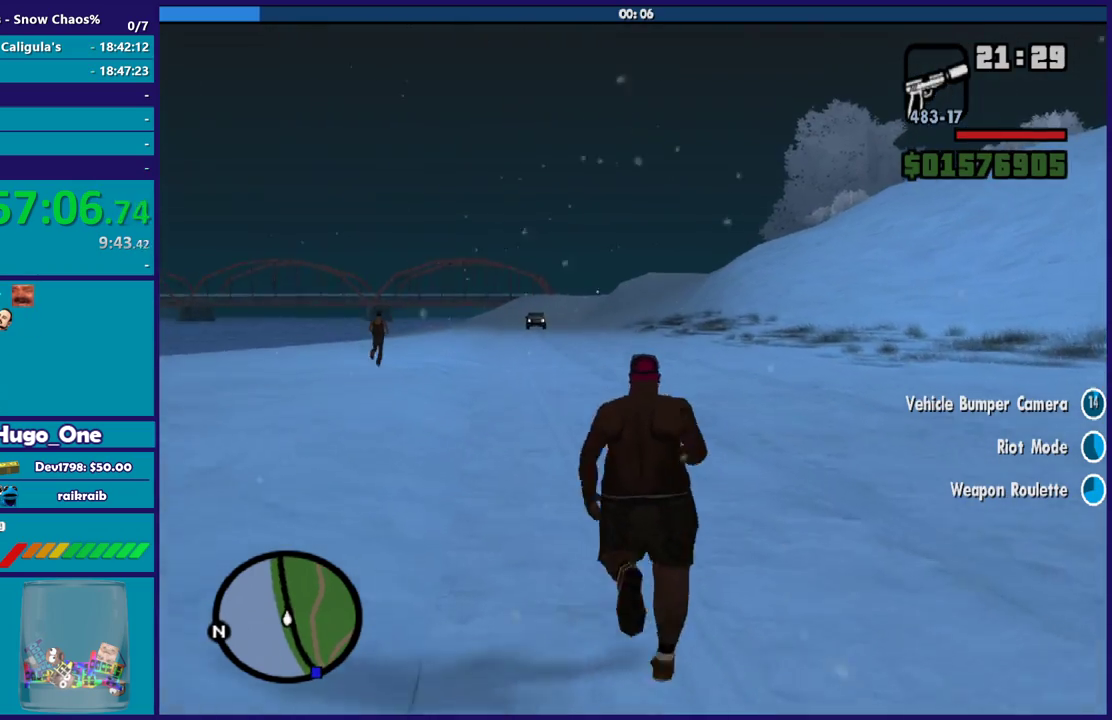
{"buttons": [], "left_stick": "up-left", "right_stick": "center", "events": [[67, "A", "up"], [167, "A", "down"], [267, "A", "up"], [367, "A", "down"], [401, "left_stick", "up-left"], [467, "A", "up"]]}
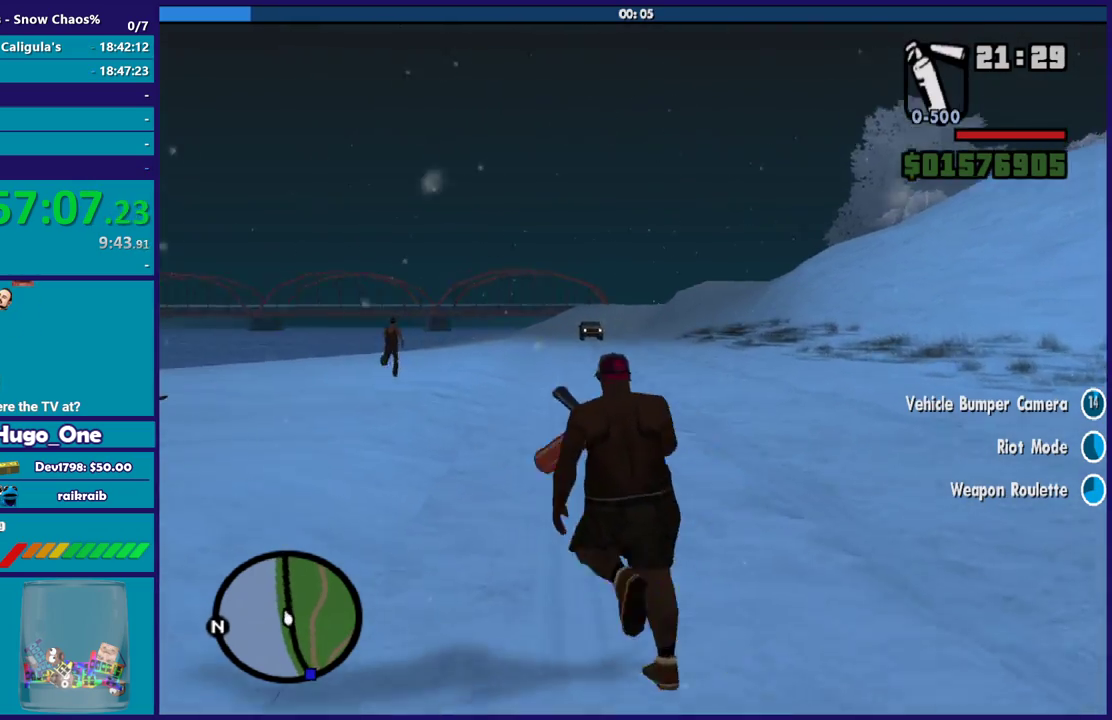
{"buttons": ["A"], "left_stick": "up", "right_stick": "center", "events": [[33, "left_stick", "up"], [67, "A", "down"], [167, "A", "up"], [267, "A", "down"], [367, "A", "up"], [467, "A", "down"]]}
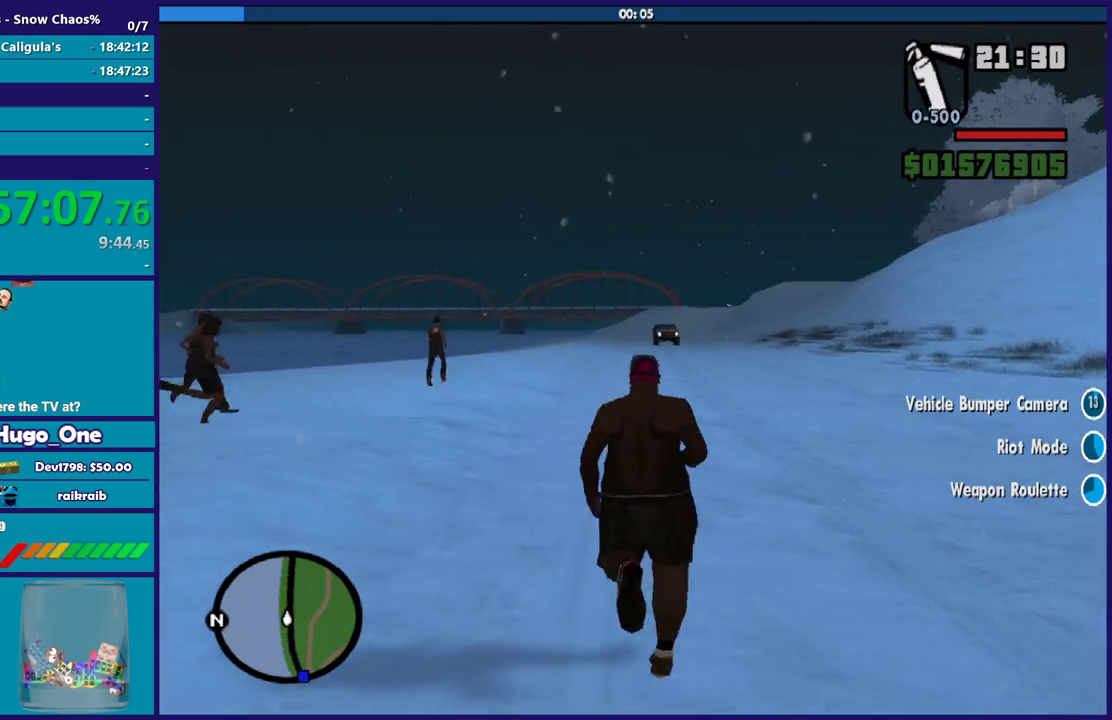
{"buttons": [], "left_stick": "up-right", "right_stick": "center", "events": [[67, "A", "up"], [134, "A", "down"], [234, "A", "up"], [334, "A", "down"], [467, "A", "up"], [501, "left_stick", "up-right"]]}
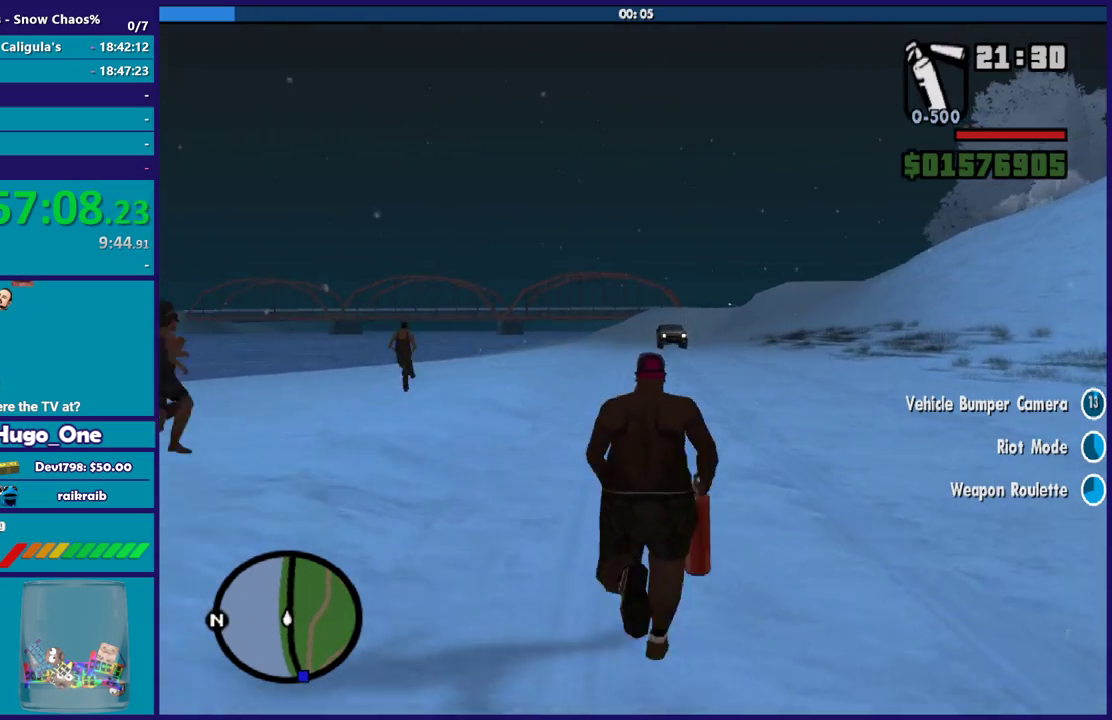
{"buttons": ["A"], "left_stick": "up", "right_stick": "center", "events": [[33, "A", "down"], [66, "left_stick", "up"], [167, "A", "up"], [267, "A", "down"], [367, "A", "up"], [467, "A", "down"]]}
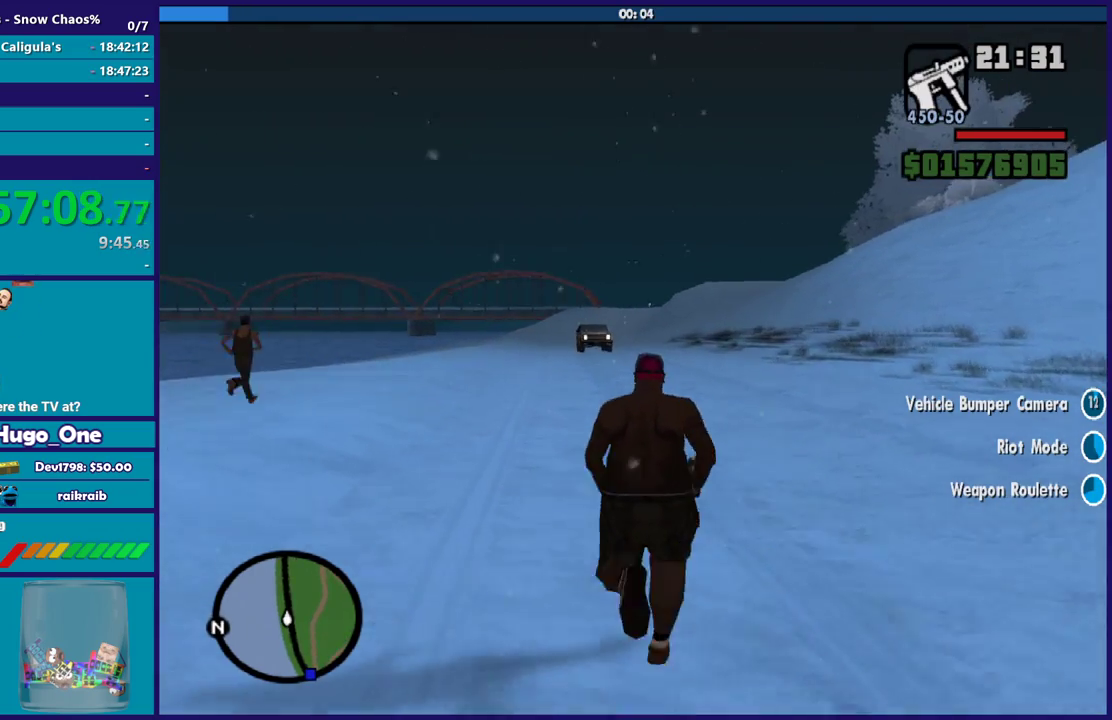
{"buttons": [], "left_stick": "up", "right_stick": "center", "events": [[100, "A", "up"], [200, "A", "down"], [267, "A", "up"], [401, "A", "down"], [467, "A", "up"]]}
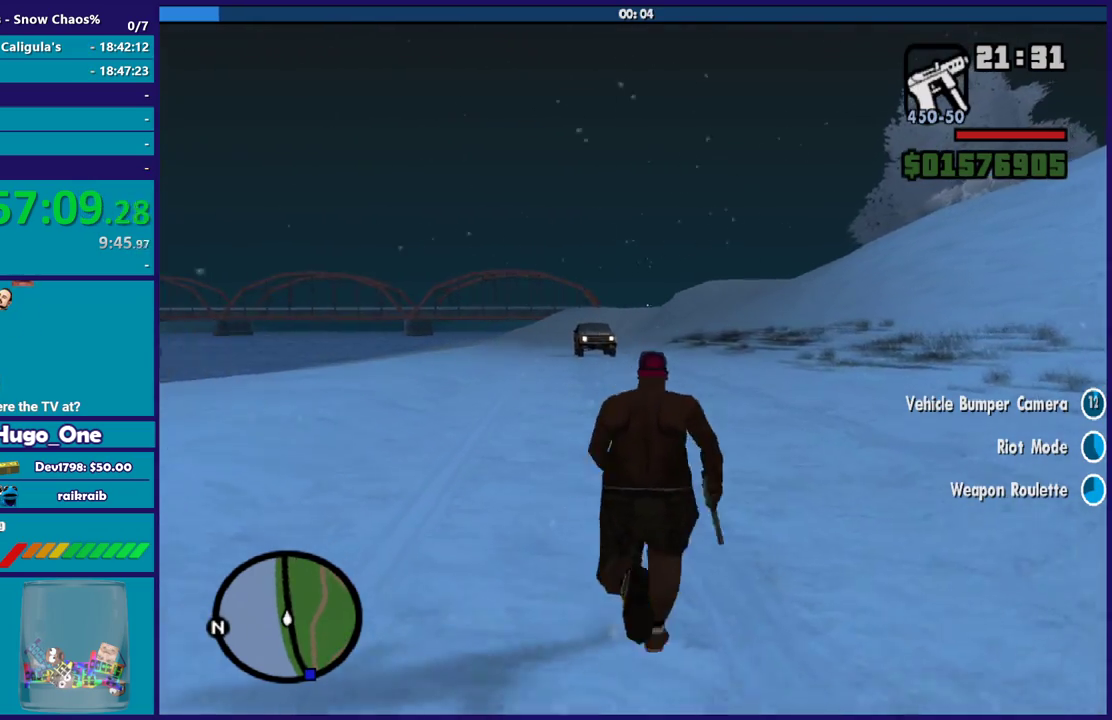
{"buttons": ["A"], "left_stick": "up", "right_stick": "center", "events": [[67, "A", "down"], [167, "A", "up"], [267, "A", "down"], [400, "A", "up"], [500, "A", "down"]]}
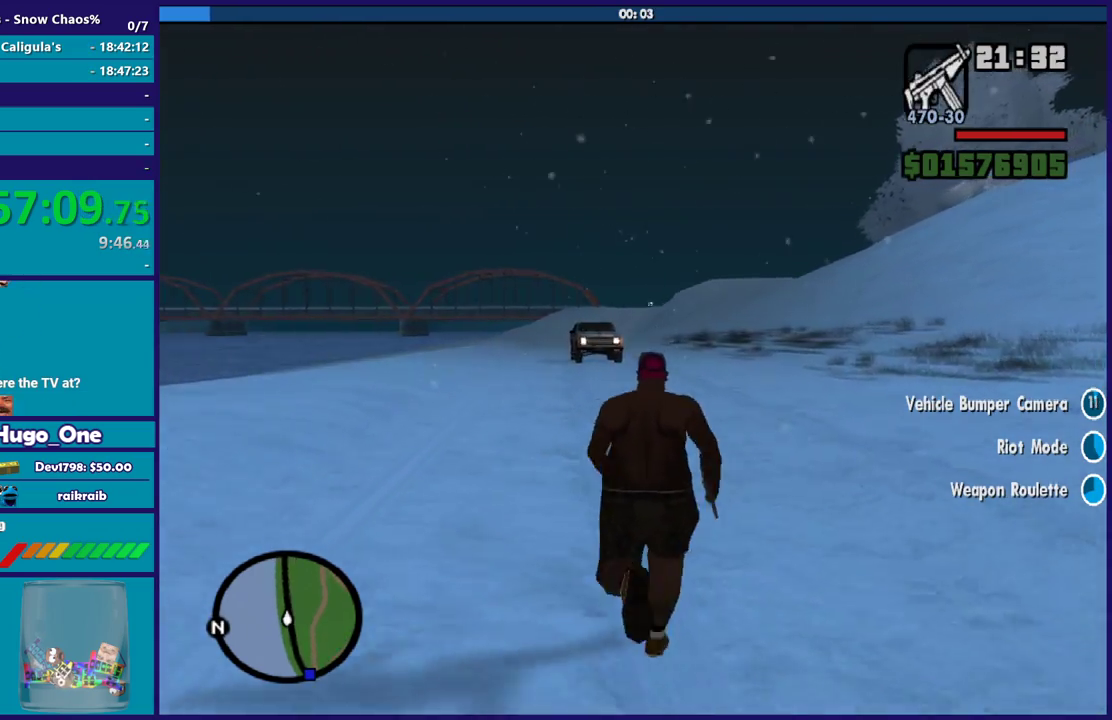
{"buttons": [], "left_stick": "up", "right_stick": "center", "events": [[100, "A", "up"], [200, "A", "down"], [267, "A", "up"], [401, "A", "down"], [467, "A", "up"]]}
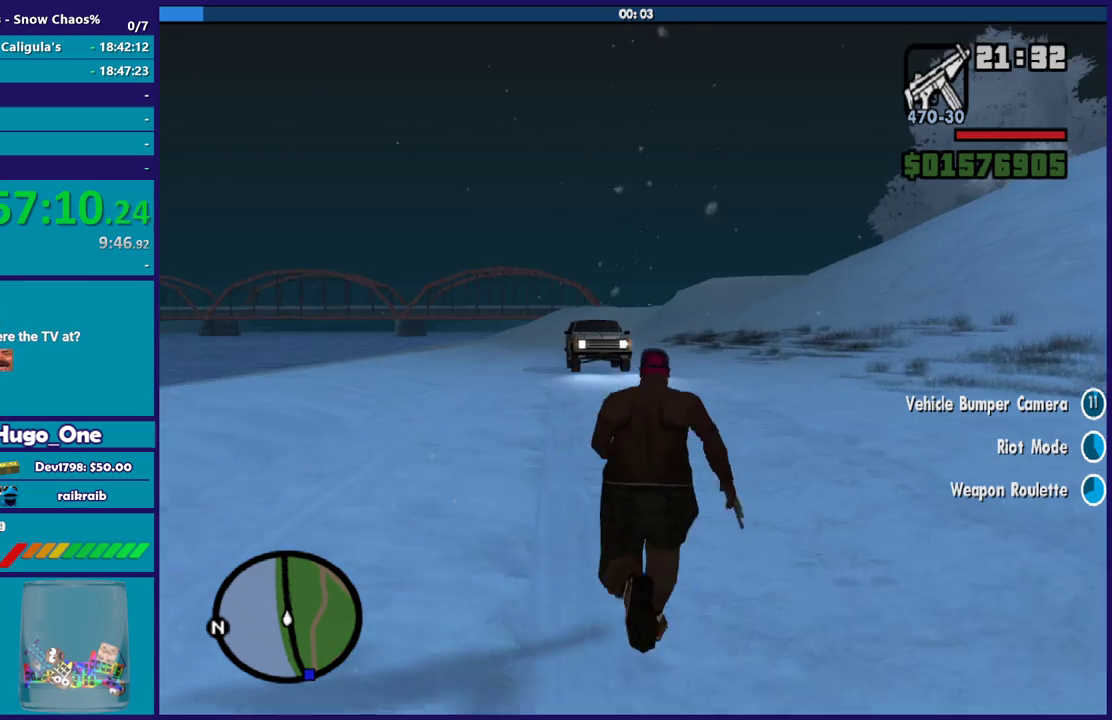
{"buttons": ["A"], "left_stick": "up", "right_stick": "center", "events": [[134, "A", "down"], [201, "A", "up"], [301, "A", "down"], [401, "A", "up"], [501, "A", "down"]]}
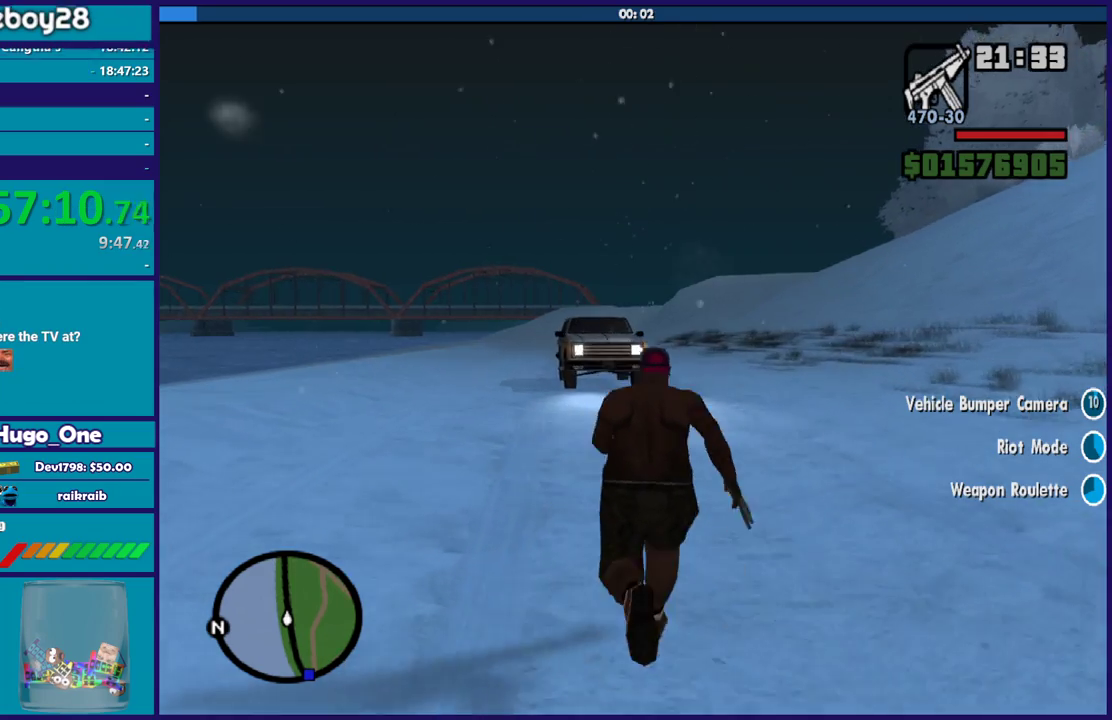
{"buttons": [], "left_stick": "up", "right_stick": "center", "events": [[100, "A", "up"], [200, "A", "down"], [300, "A", "up"], [400, "A", "down"], [500, "A", "up"]]}
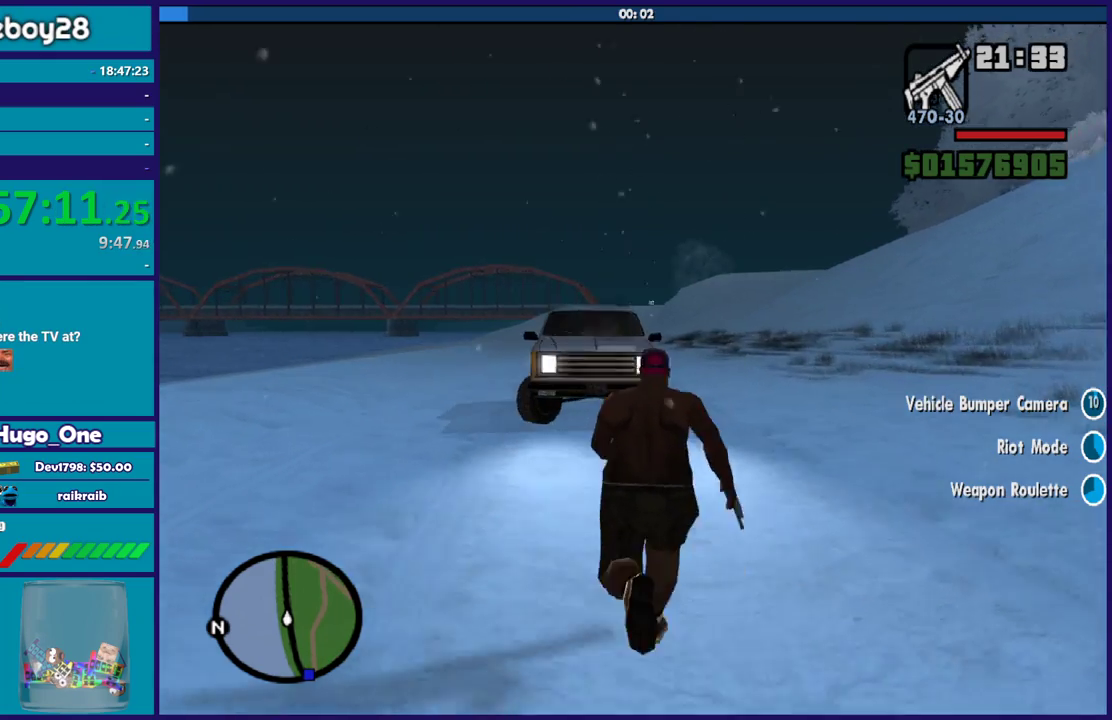
{"buttons": ["A"], "left_stick": "up-left", "right_stick": "center", "events": [[101, "A", "down"], [167, "A", "up"], [267, "A", "down"], [267, "left_stick", "up-left"], [367, "A", "up"], [468, "A", "down"]]}
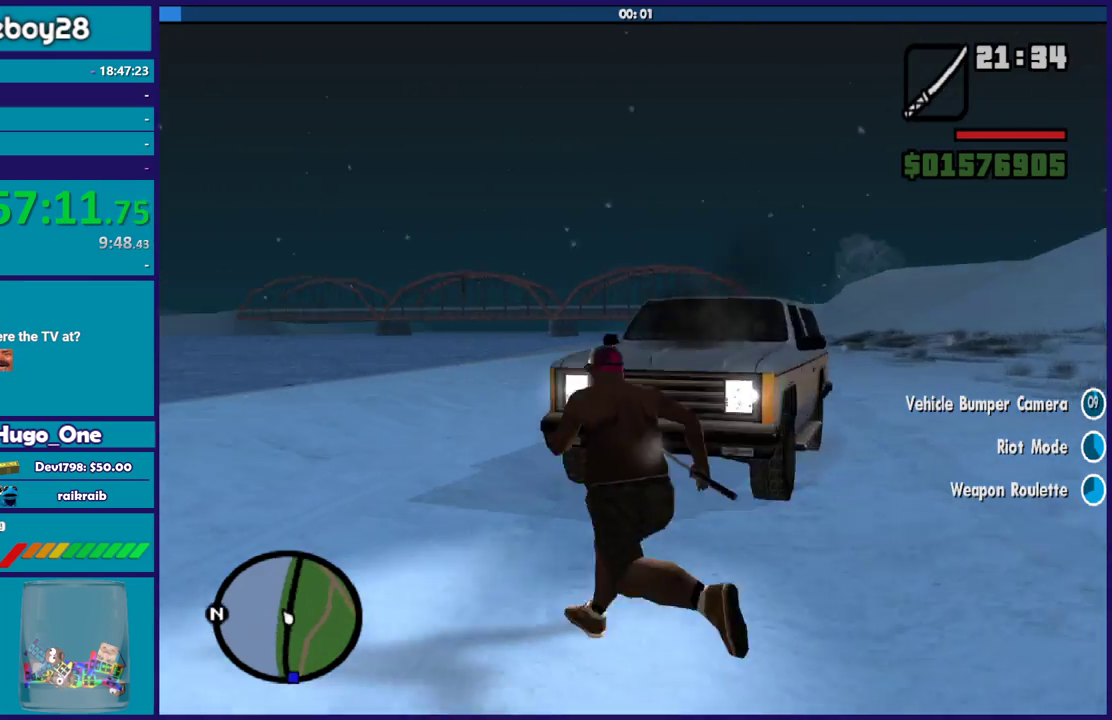
{"buttons": [], "left_stick": "up-right", "right_stick": "down-right", "events": [[67, "A", "up"], [200, "left_stick", "up"], [233, "right_stick", "down-right"], [434, "left_stick", "up-right"]]}
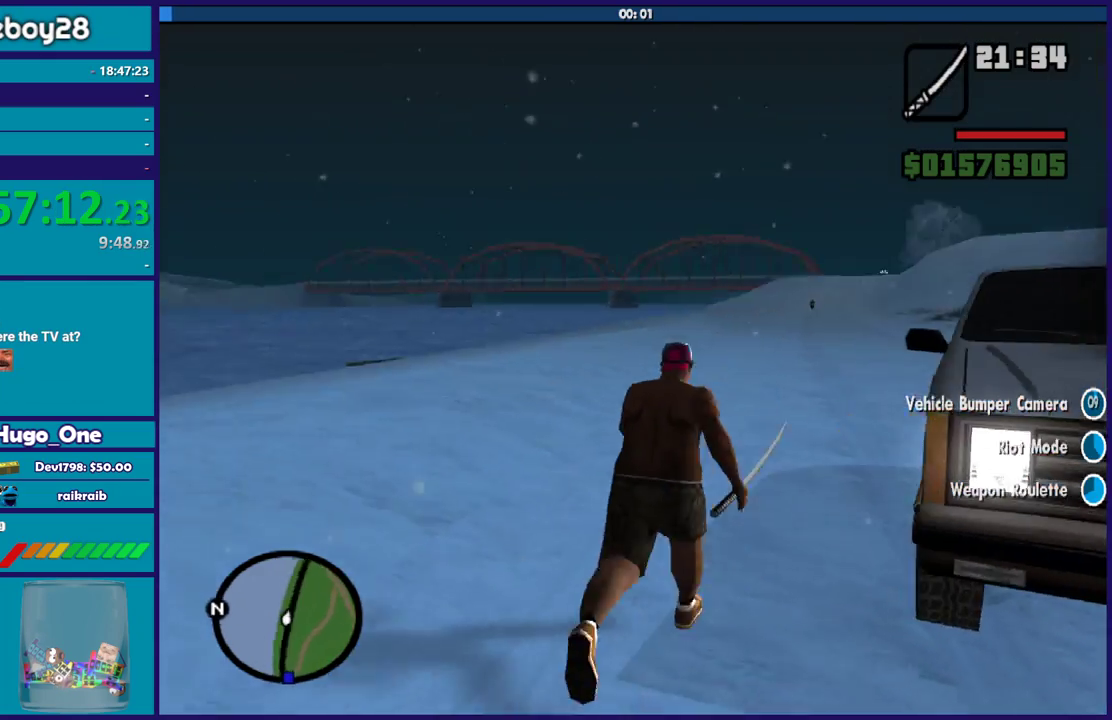
{"buttons": [], "left_stick": "down", "right_stick": "down-right", "events": [[167, "left_stick", "down-right"], [267, "left_stick", "down"]]}